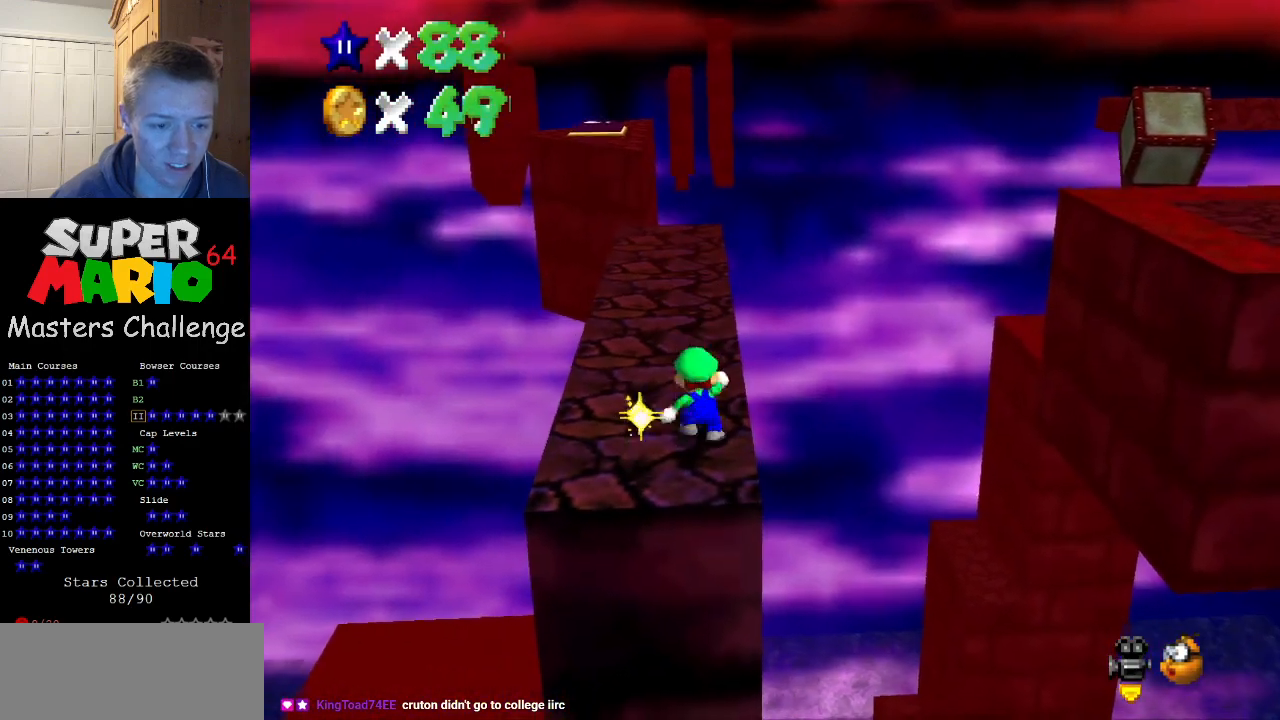
Gameplay with a controller (Nintendo layout); each line is a JSON object with the inputs held at the frame after it. "events" lists button and stick changes between this image and that frame as [ms after this image, input, new state], when the widget could be followed in between. Not read: L3 R3.
{"buttons": [], "left_stick": "center", "events": [[33, "A", "down"], [100, "A", "up"], [200, "left_stick", "right"], [300, "left_stick", "up-right"], [500, "left_stick", "center"]]}
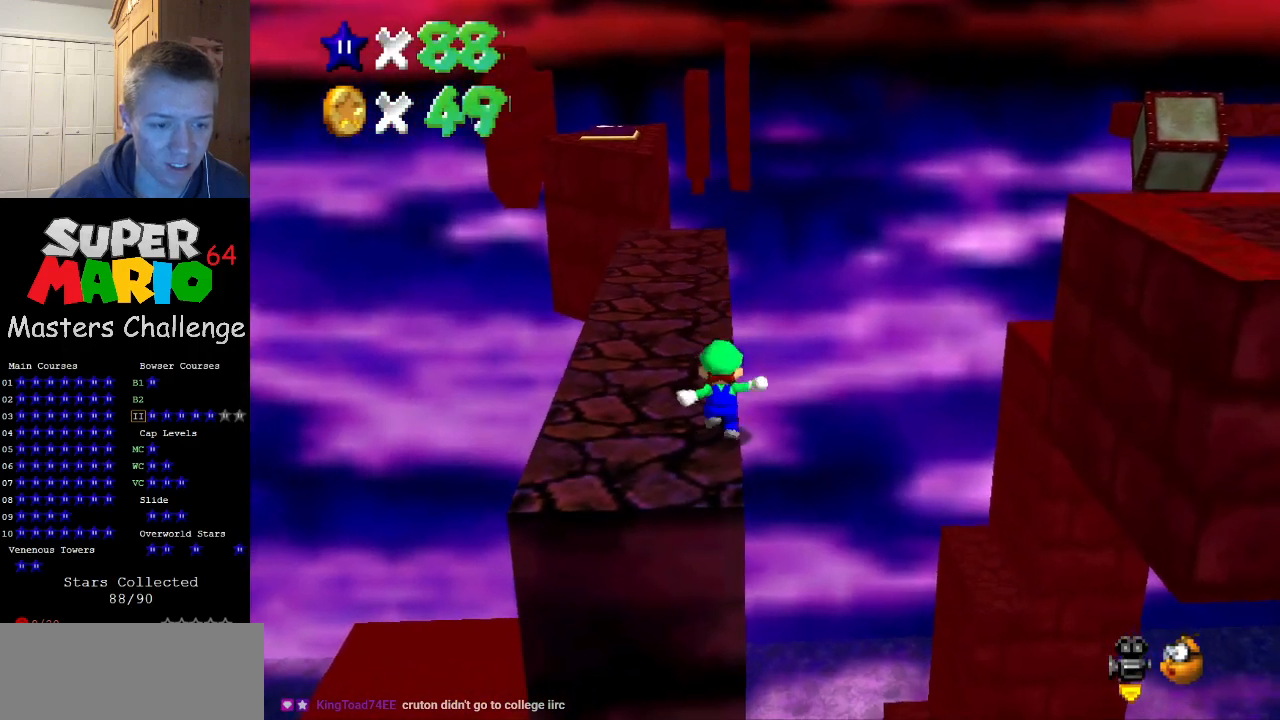
{"buttons": [], "left_stick": "center", "events": [[233, "A", "down"], [300, "A", "up"], [300, "left_stick", "right"], [400, "left_stick", "center"]]}
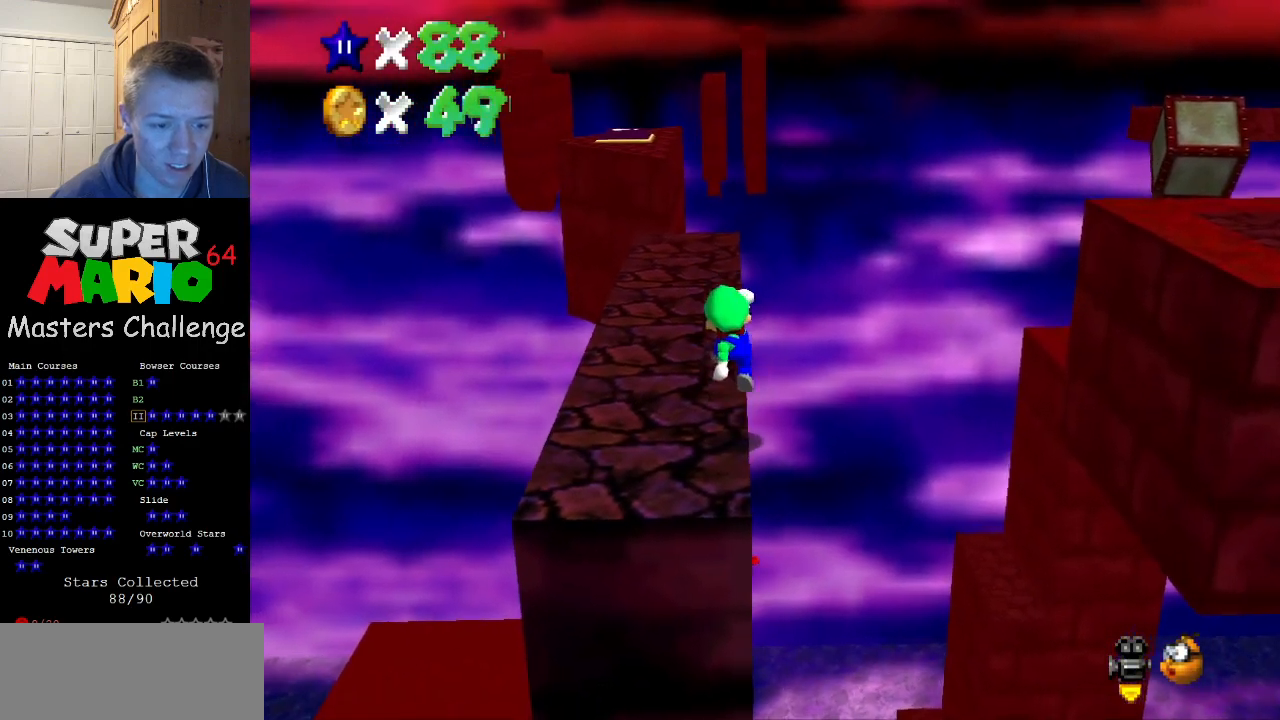
{"buttons": [], "left_stick": "center", "events": [[400, "DPAD_DOWN", "down"], [500, "DPAD_DOWN", "up"]]}
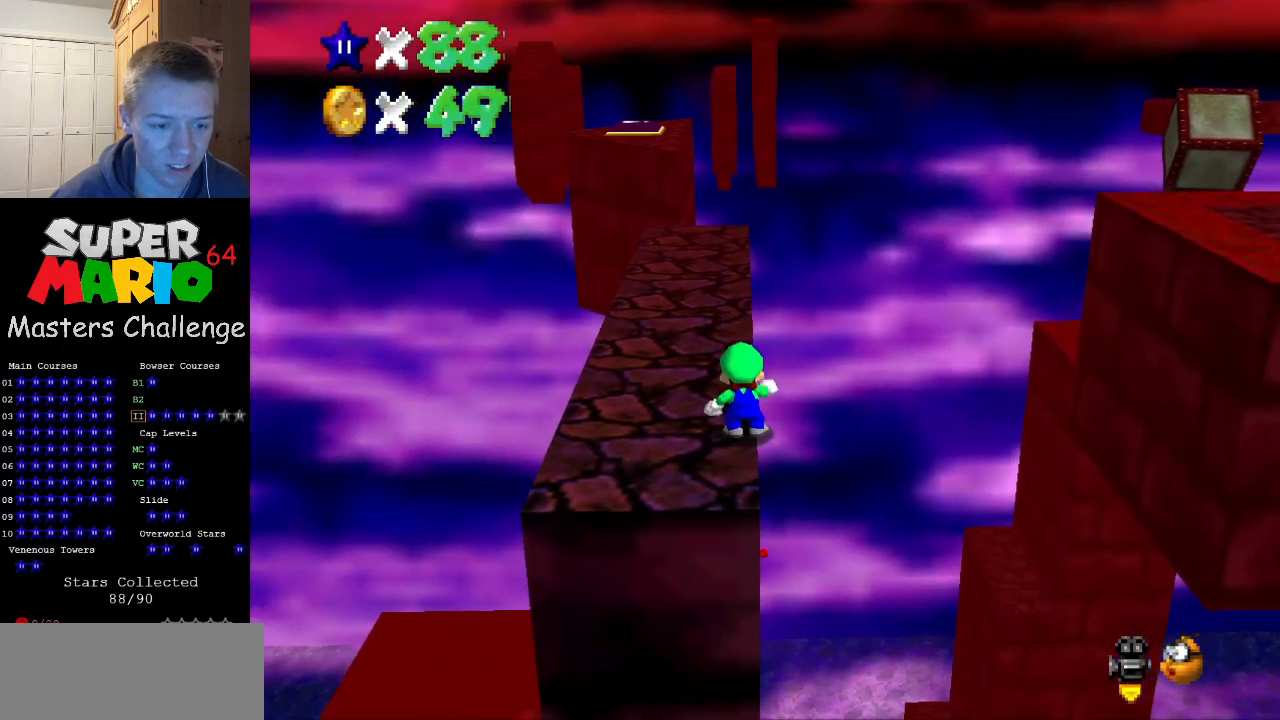
{"buttons": [], "left_stick": "center", "events": []}
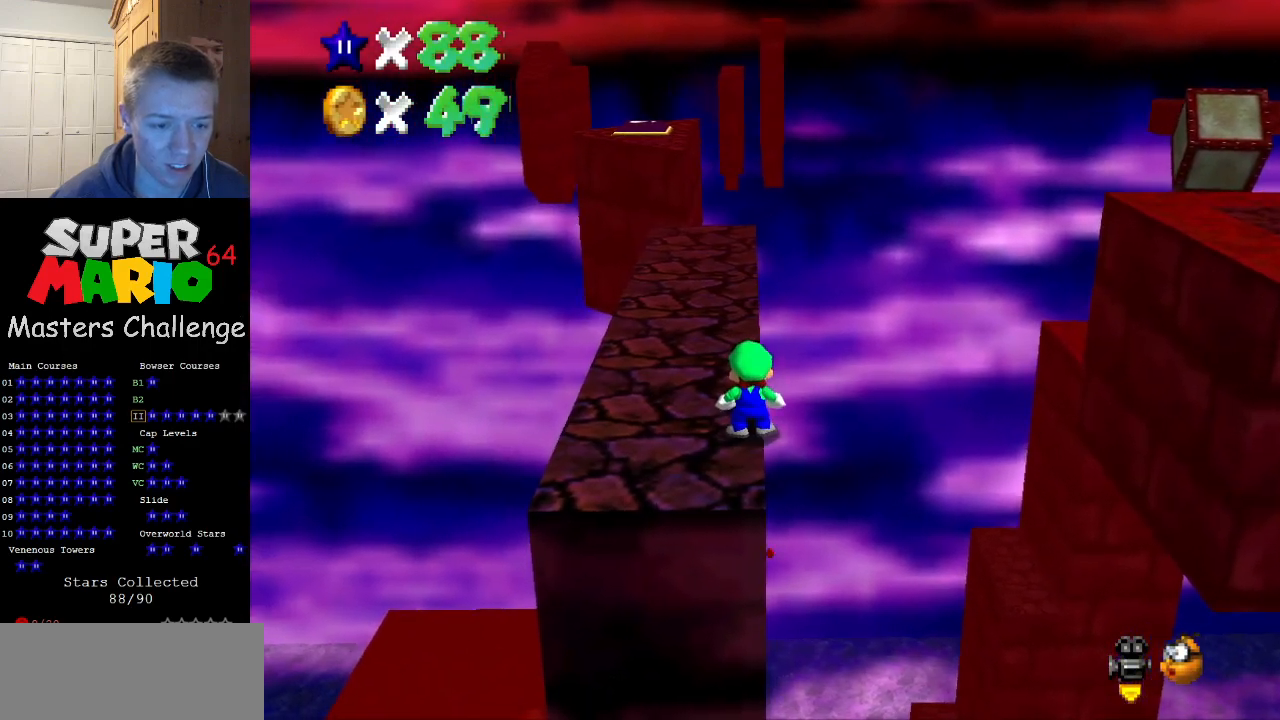
{"buttons": [], "left_stick": "center", "events": [[67, "C_RIGHT", "down"], [167, "C_RIGHT", "up"], [267, "C_RIGHT", "down"], [367, "C_RIGHT", "up"]]}
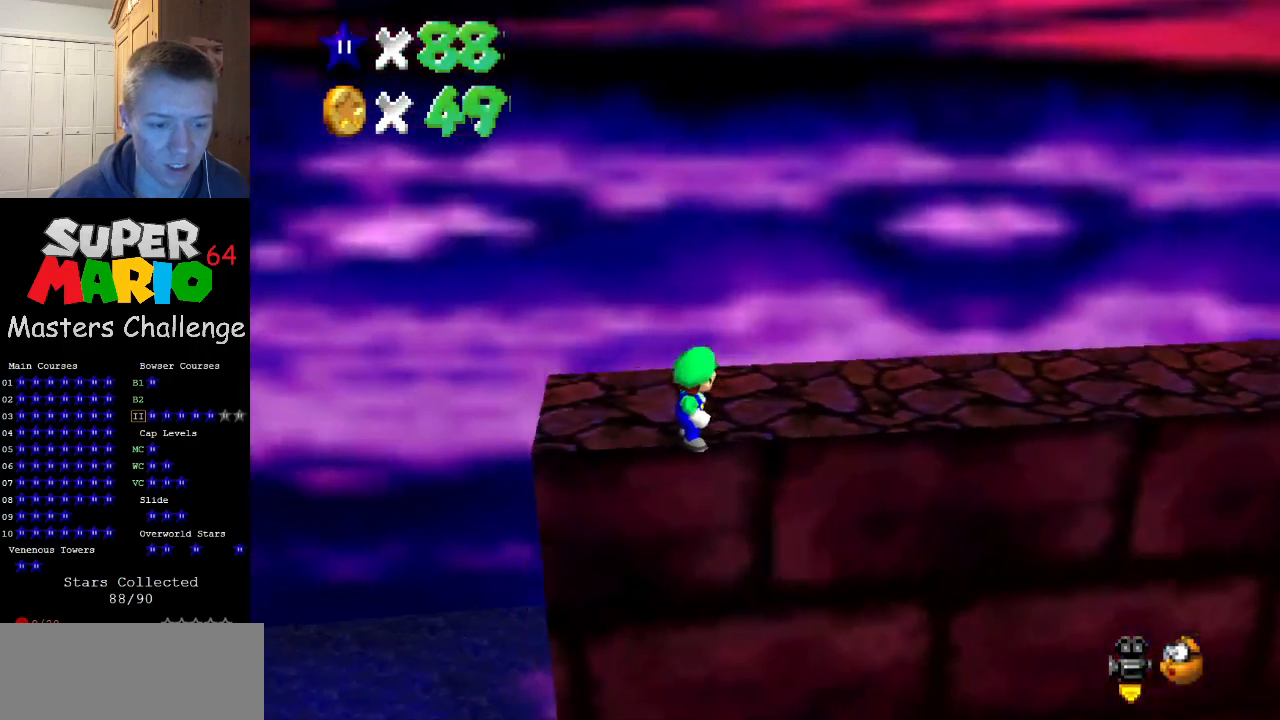
{"buttons": [], "left_stick": "right", "events": [[33, "Z", "down"], [167, "Z", "up"], [300, "left_stick", "right"]]}
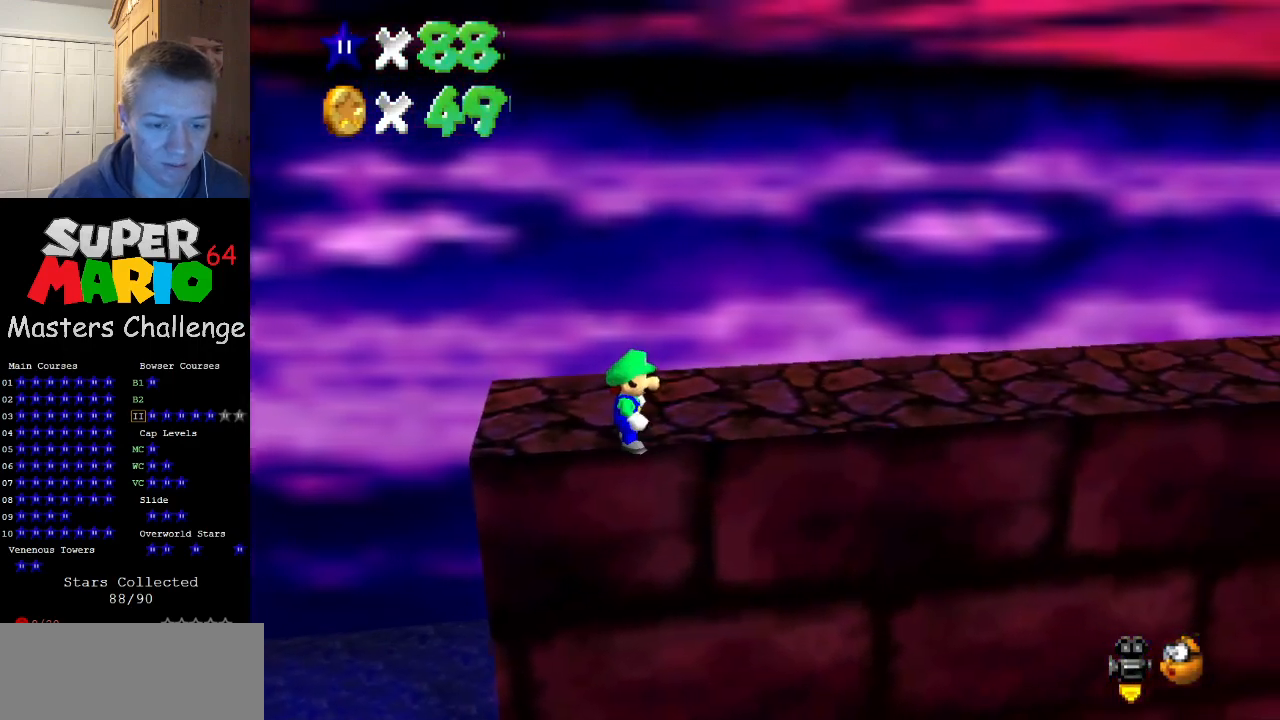
{"buttons": ["A", "B"], "left_stick": "right", "events": [[433, "A", "down"], [433, "B", "down"]]}
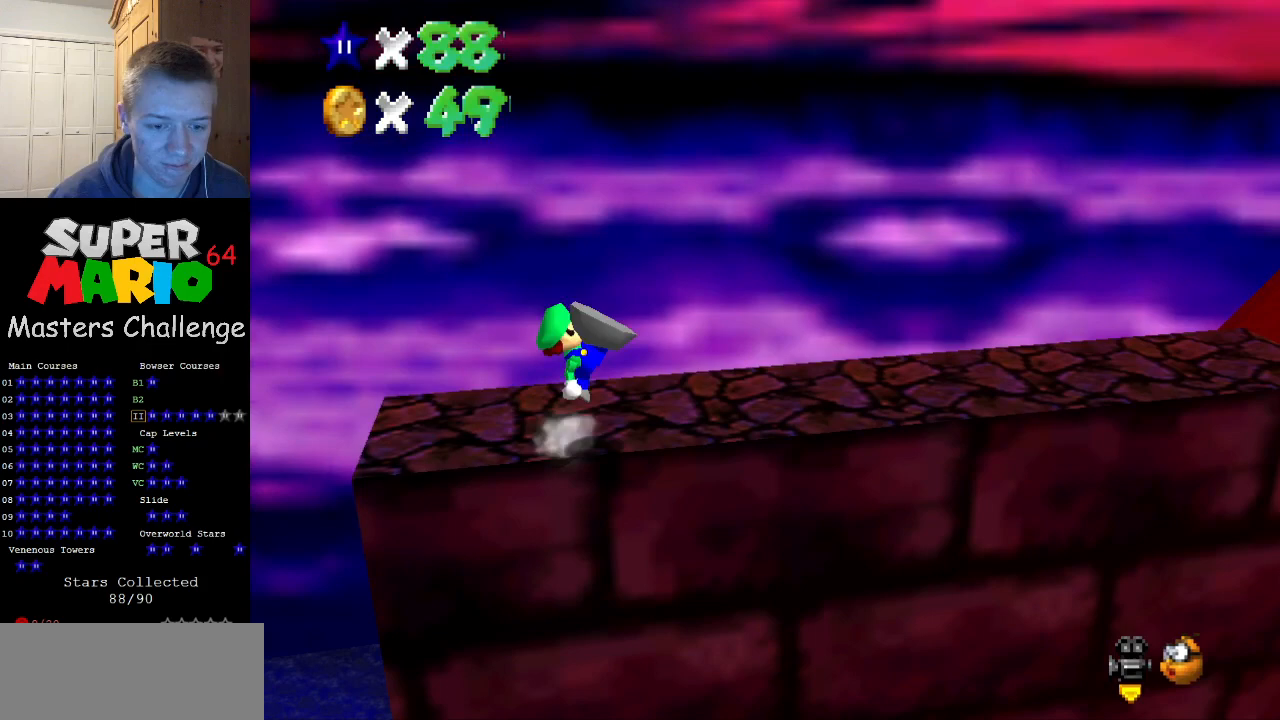
{"buttons": [], "left_stick": "right", "events": [[33, "A", "up"], [67, "B", "up"]]}
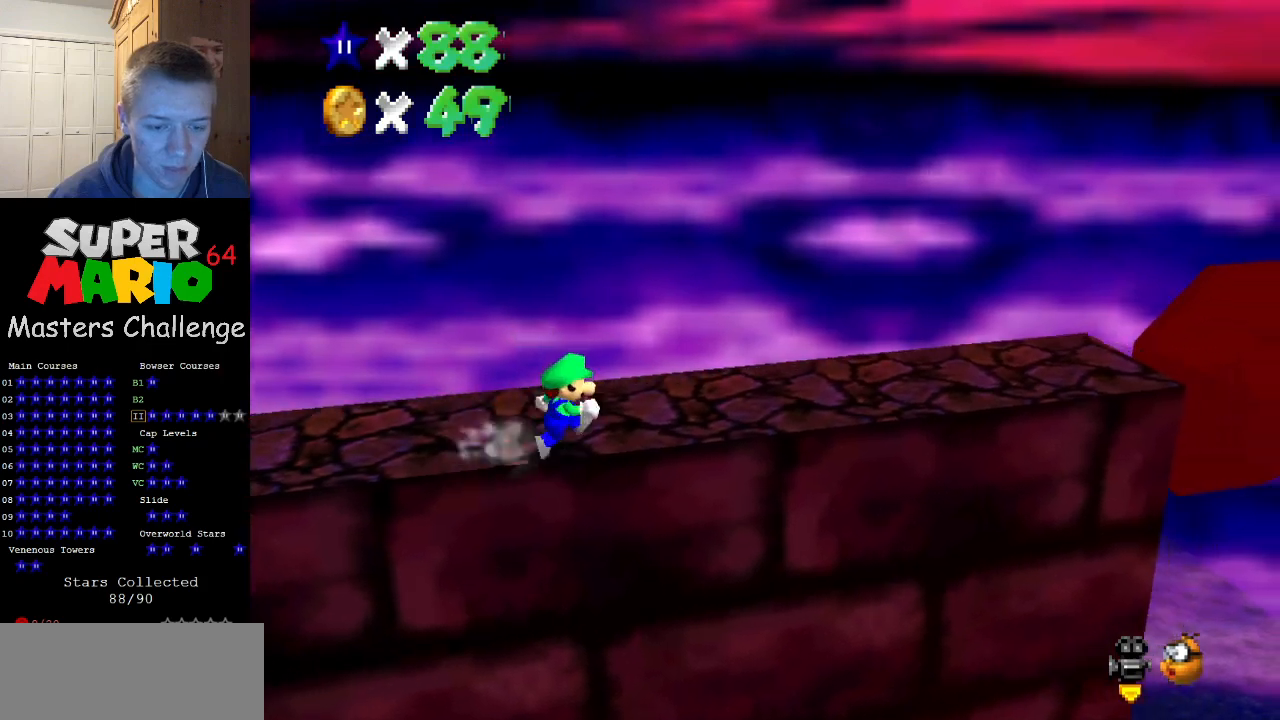
{"buttons": [], "left_stick": "right", "events": []}
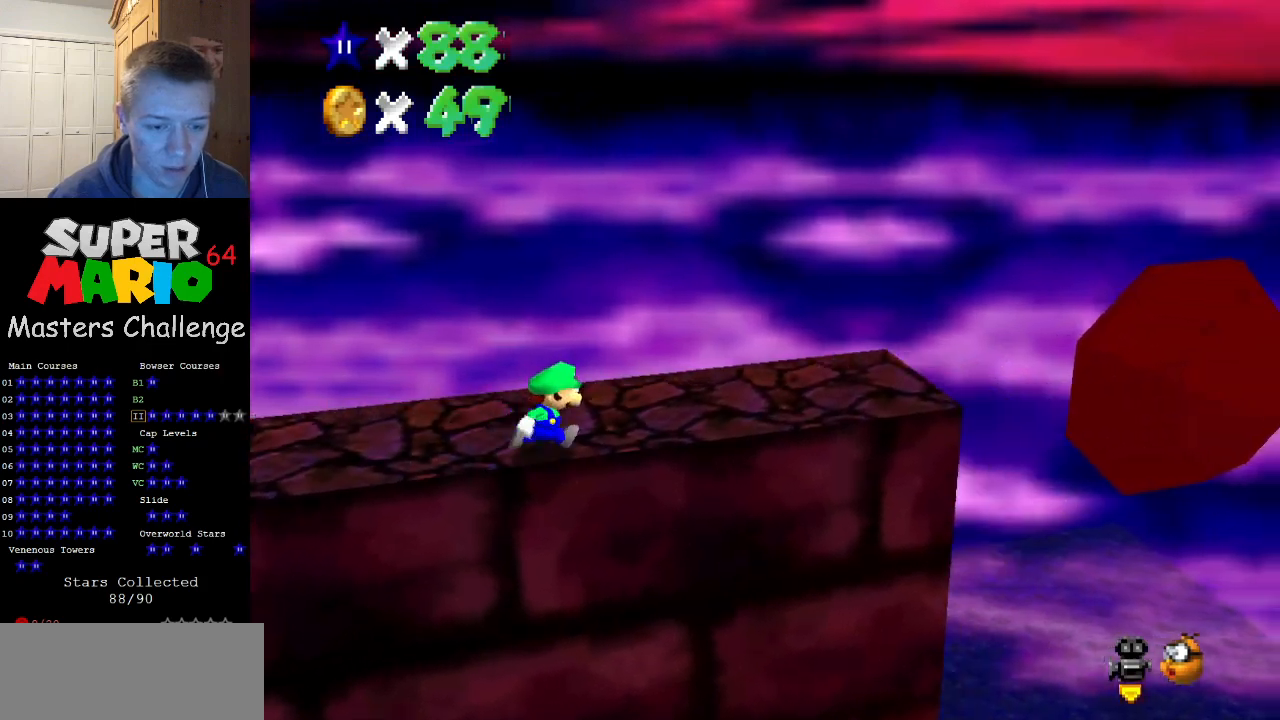
{"buttons": [], "left_stick": "right", "events": [[200, "Z", "down"], [267, "A", "down"], [400, "A", "up"], [500, "Z", "up"]]}
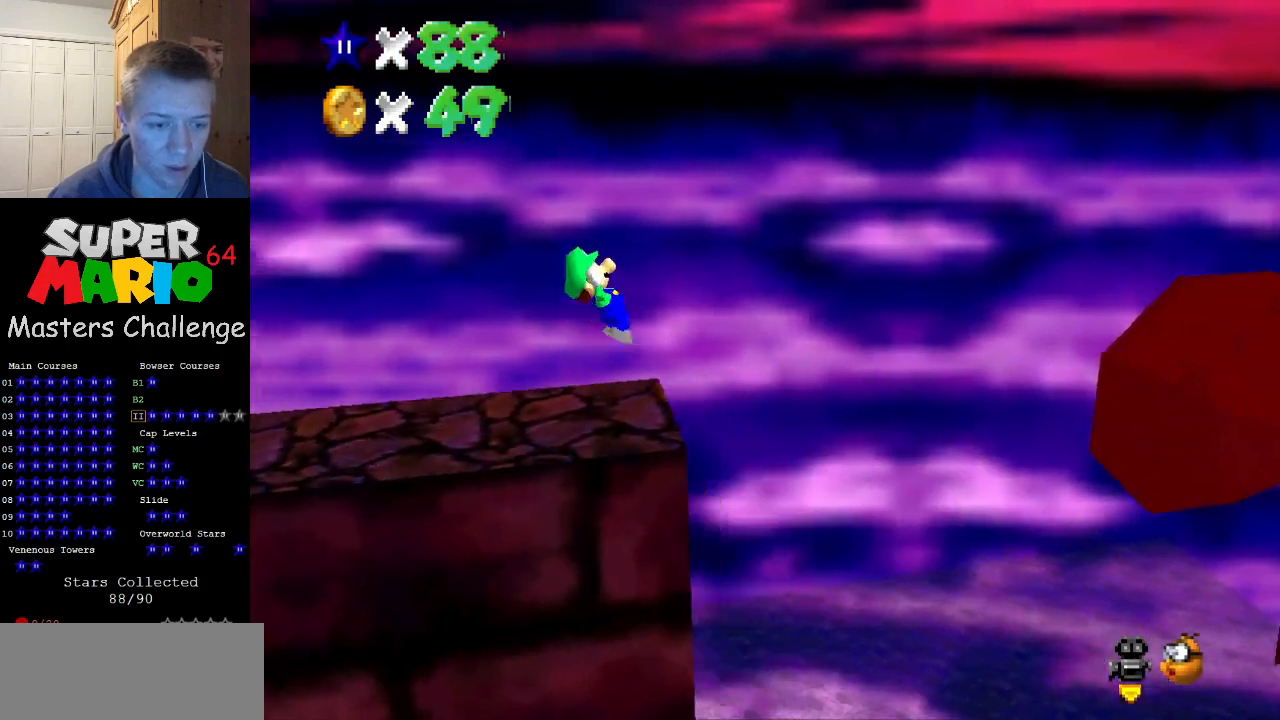
{"buttons": [], "left_stick": "up-right", "events": [[33, "C_LEFT", "down"], [133, "C_LEFT", "up"], [200, "C_LEFT", "down"], [233, "left_stick", "up-right"], [267, "C_DOWN", "down"], [300, "C_DOWN", "up"], [300, "C_LEFT", "up"]]}
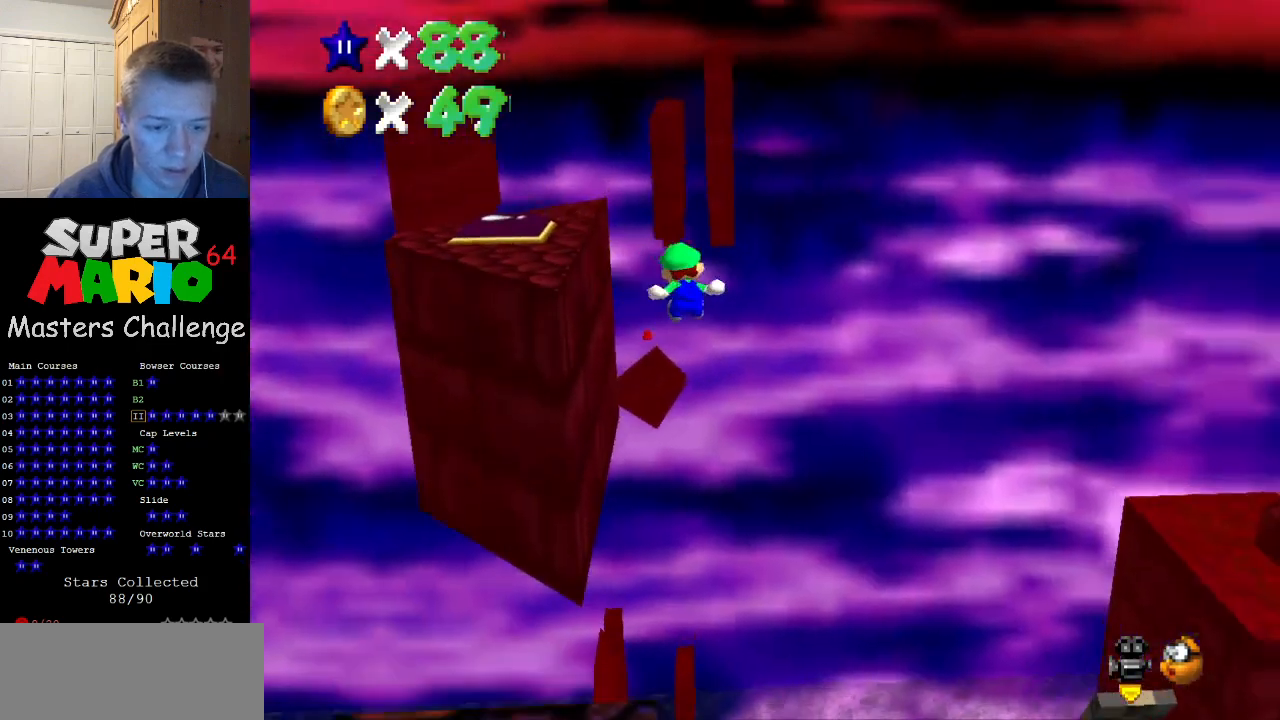
{"buttons": [], "left_stick": "up", "events": [[200, "R1", "down"], [300, "R1", "up"], [333, "left_stick", "up"]]}
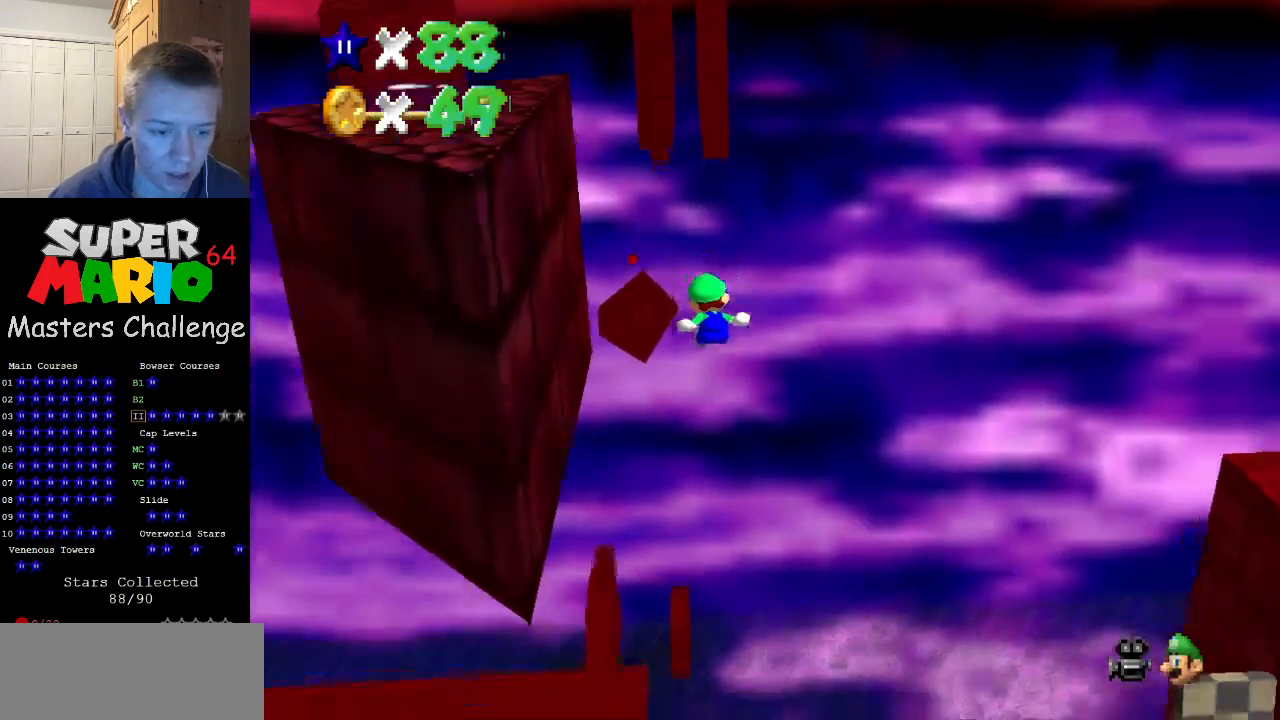
{"buttons": [], "left_stick": "up", "events": []}
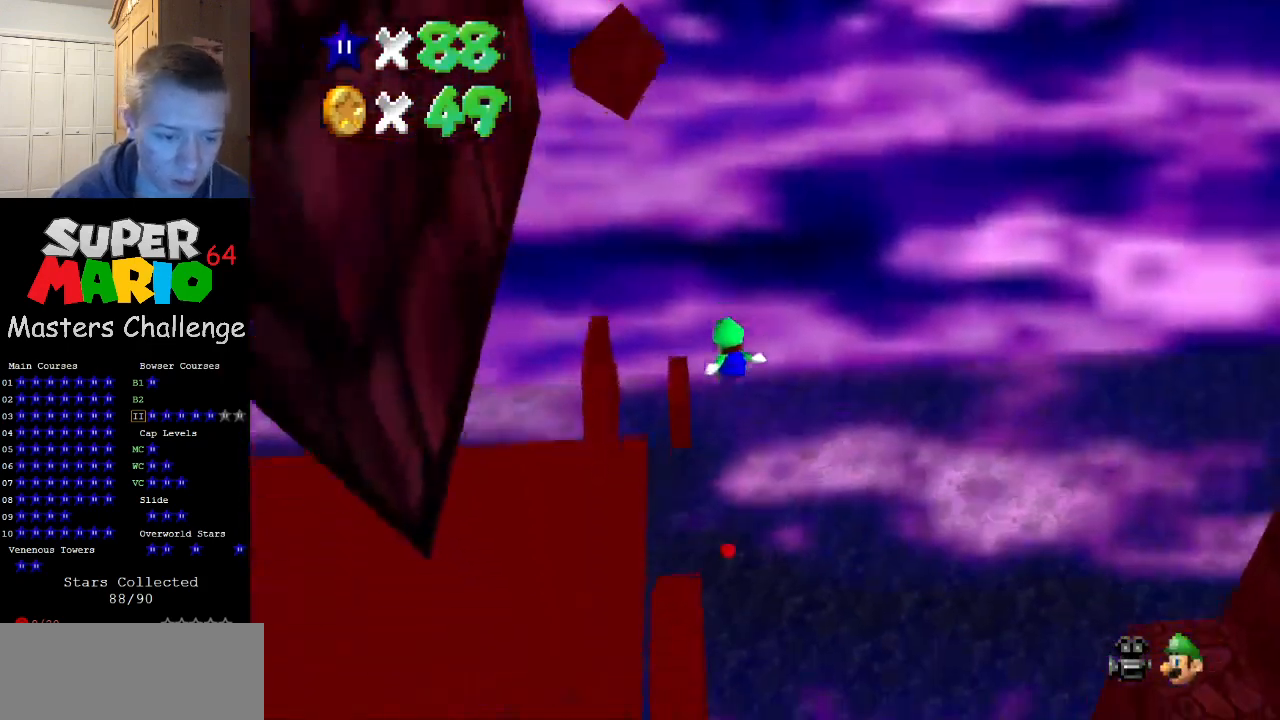
{"buttons": [], "left_stick": "center", "events": [[400, "left_stick", "center"]]}
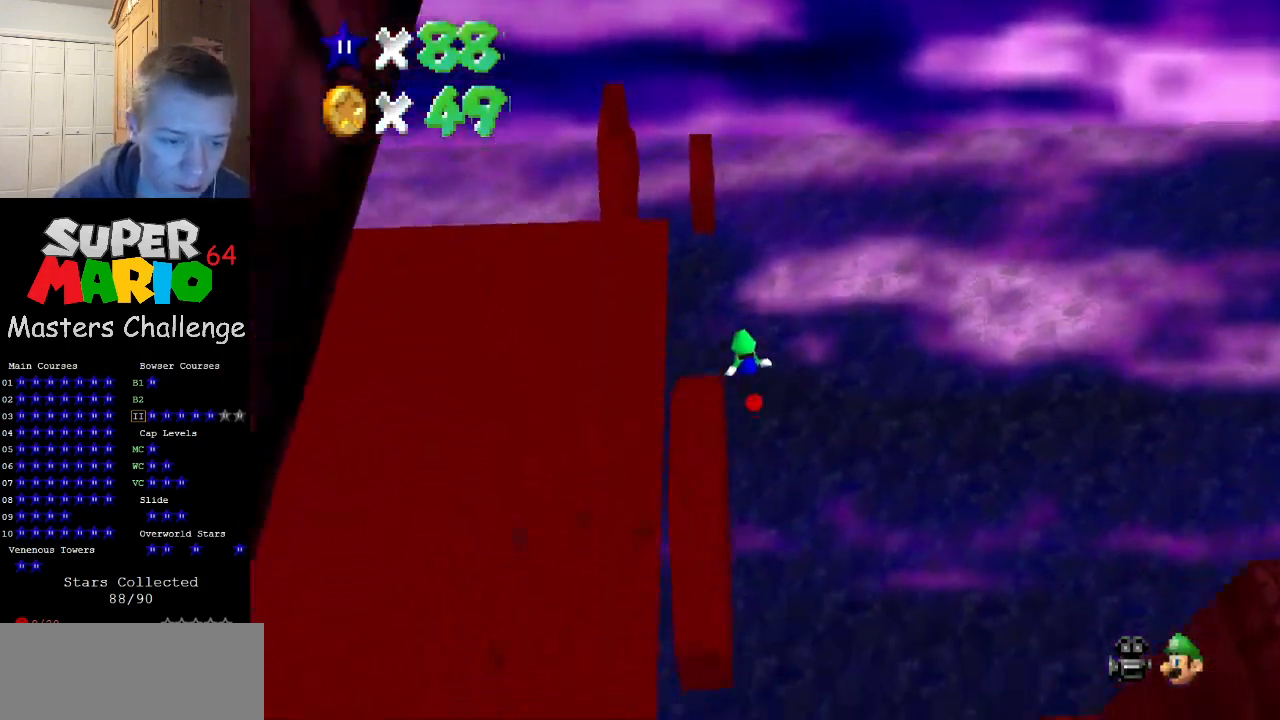
{"buttons": [], "left_stick": "up-left", "events": [[100, "left_stick", "down"], [267, "left_stick", "center"], [400, "left_stick", "up-left"]]}
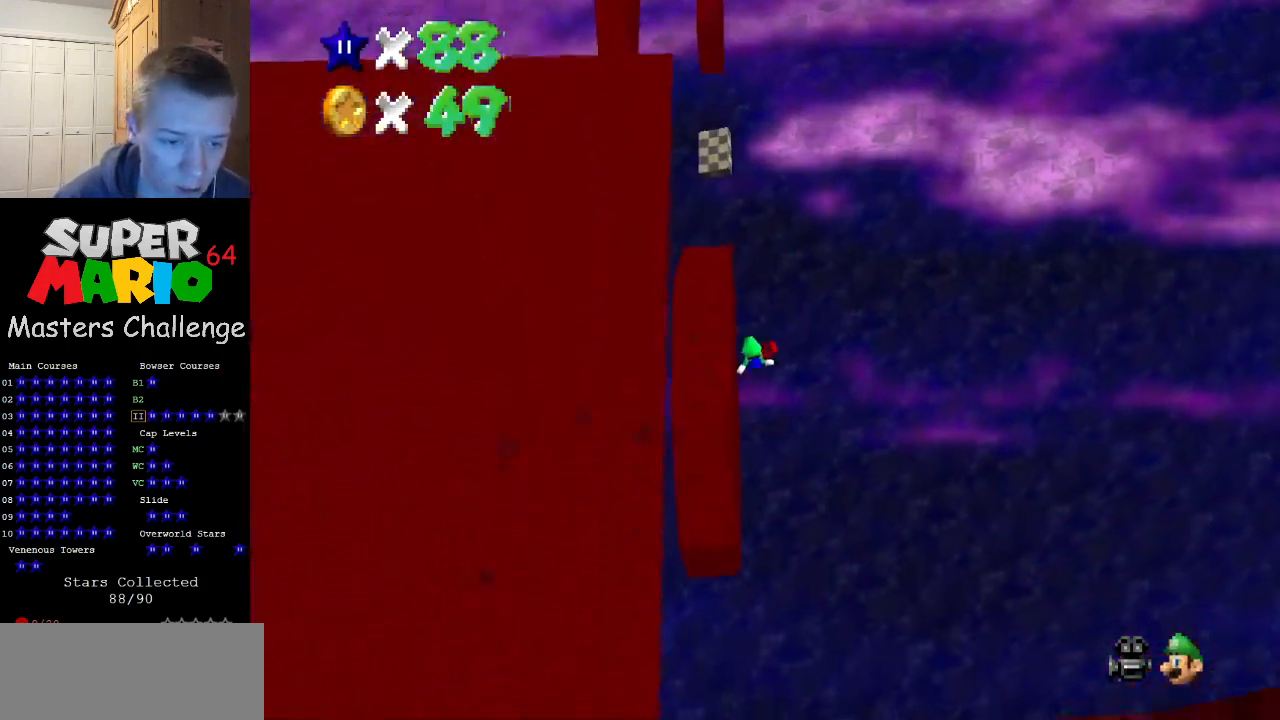
{"buttons": [], "left_stick": "left", "events": [[367, "left_stick", "left"]]}
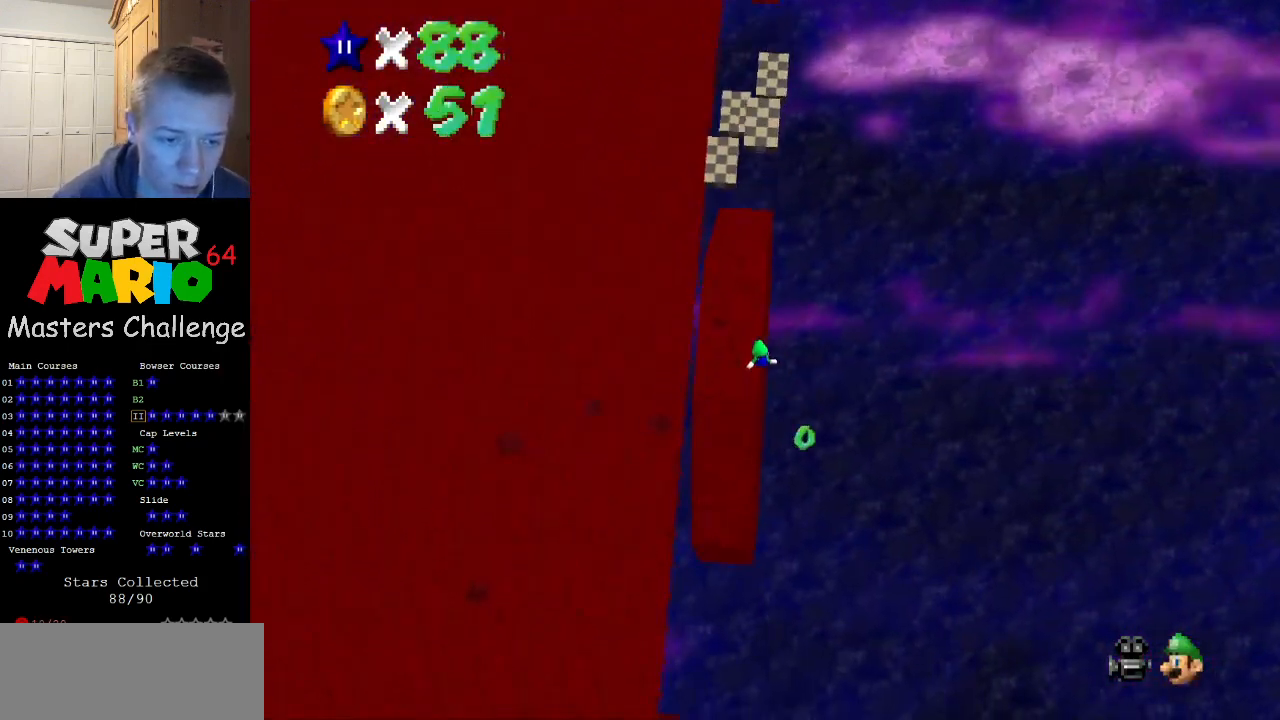
{"buttons": [], "left_stick": "down-right", "events": [[233, "left_stick", "down-right"]]}
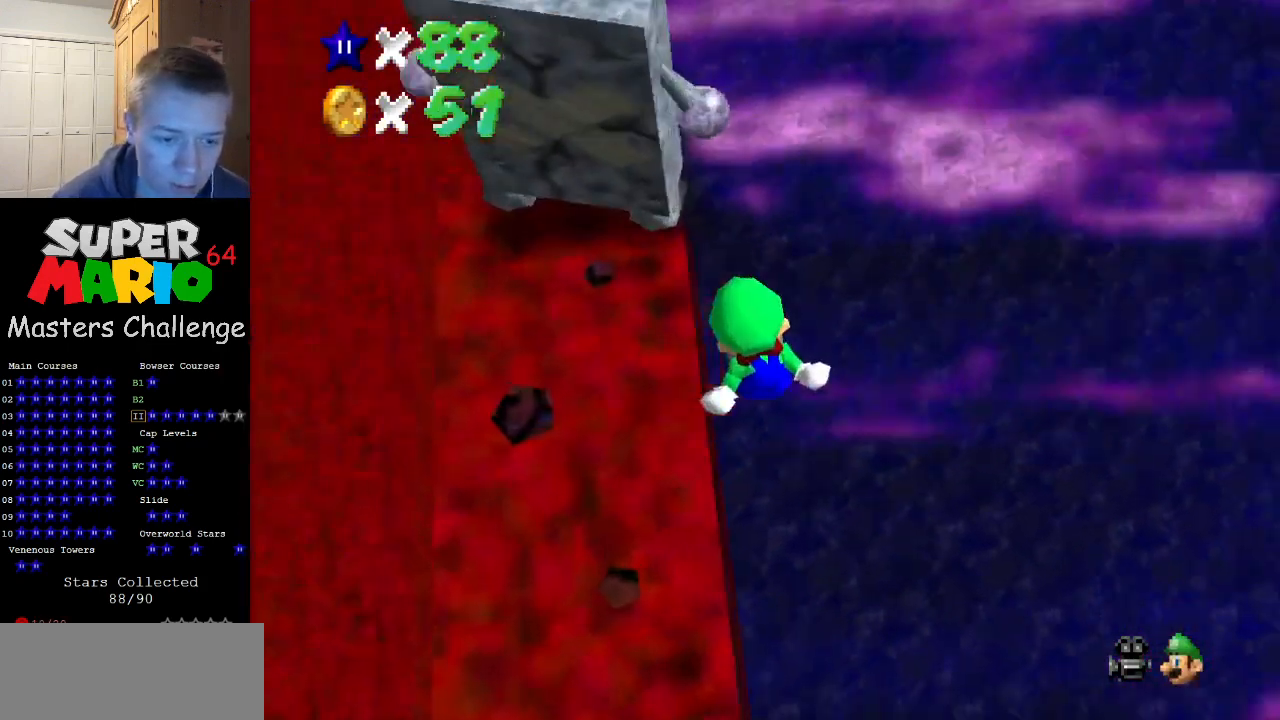
{"buttons": [], "left_stick": "center", "events": [[67, "left_stick", "left"], [133, "left_stick", "center"], [200, "left_stick", "left"], [500, "left_stick", "center"]]}
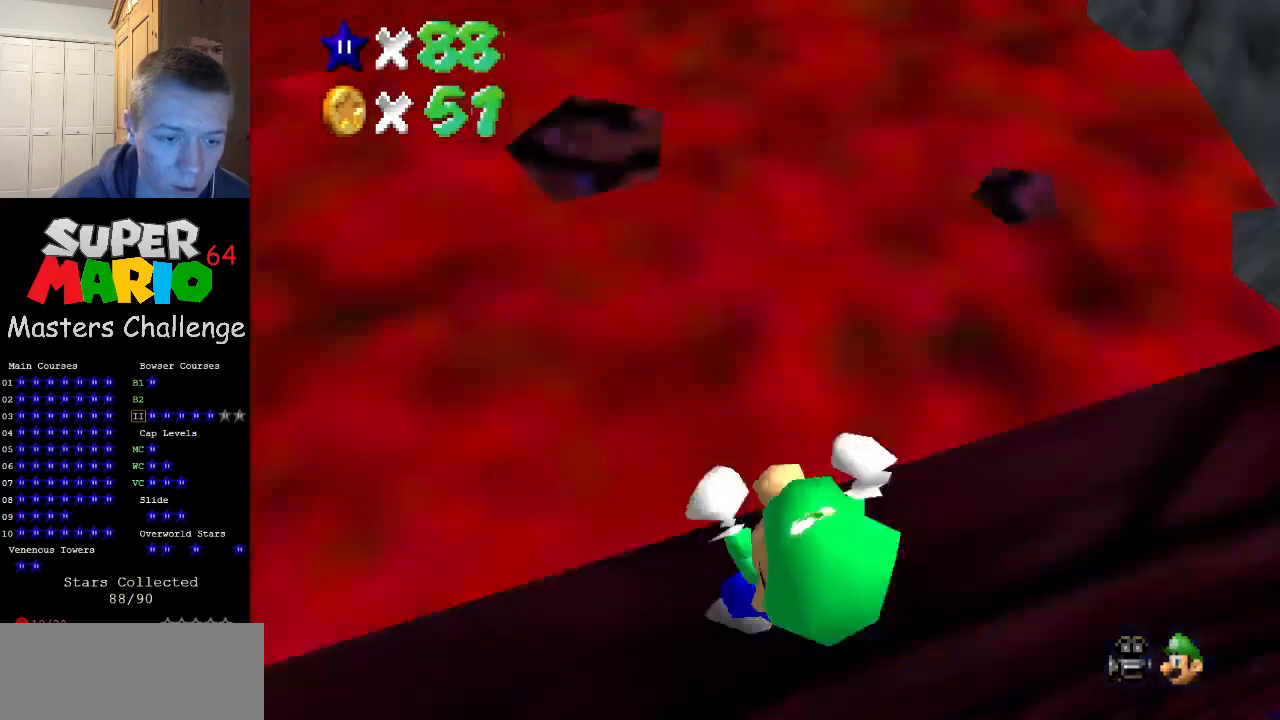
{"buttons": [], "left_stick": "center", "events": [[200, "R1", "down"], [300, "R1", "up"]]}
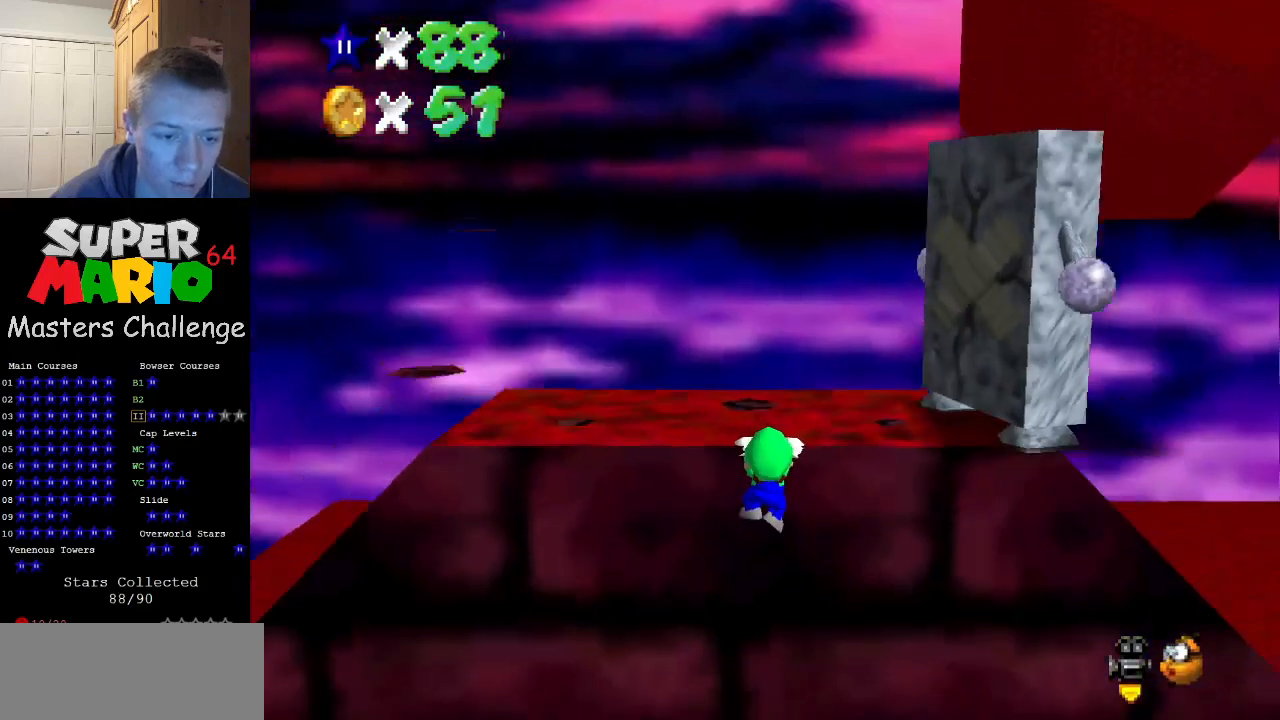
{"buttons": [], "left_stick": "center", "events": []}
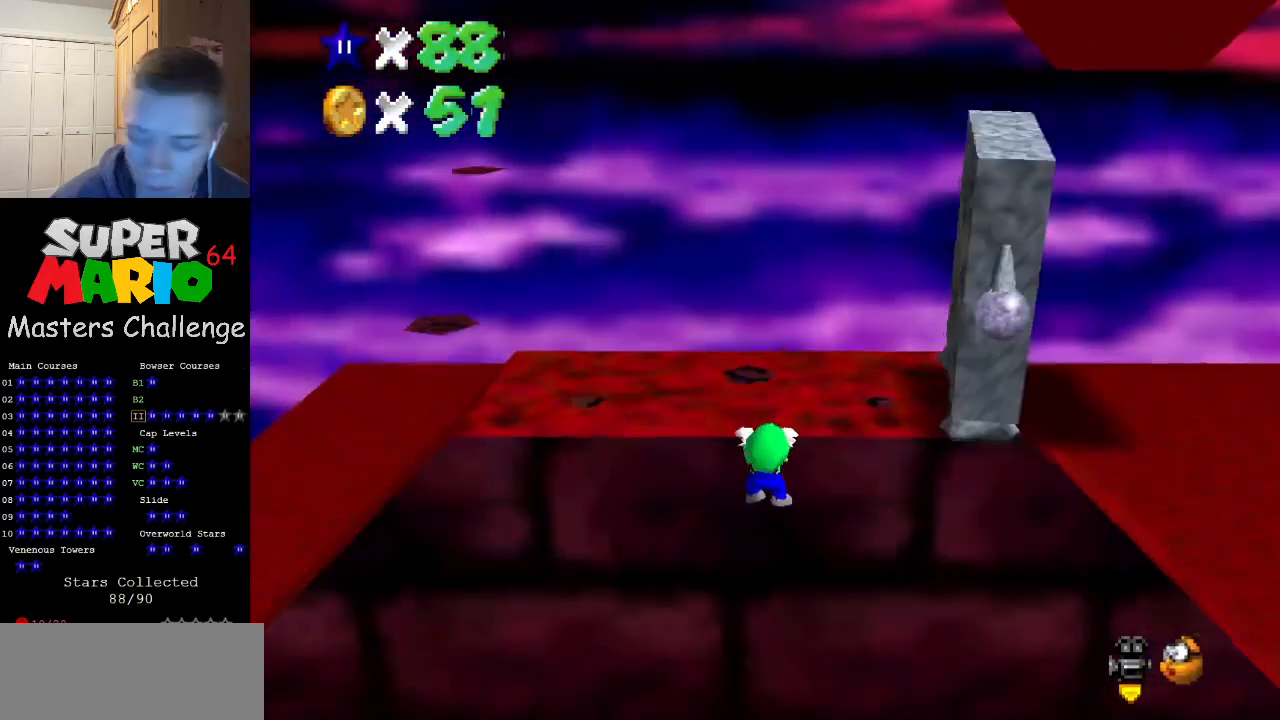
{"buttons": [], "left_stick": "center", "events": []}
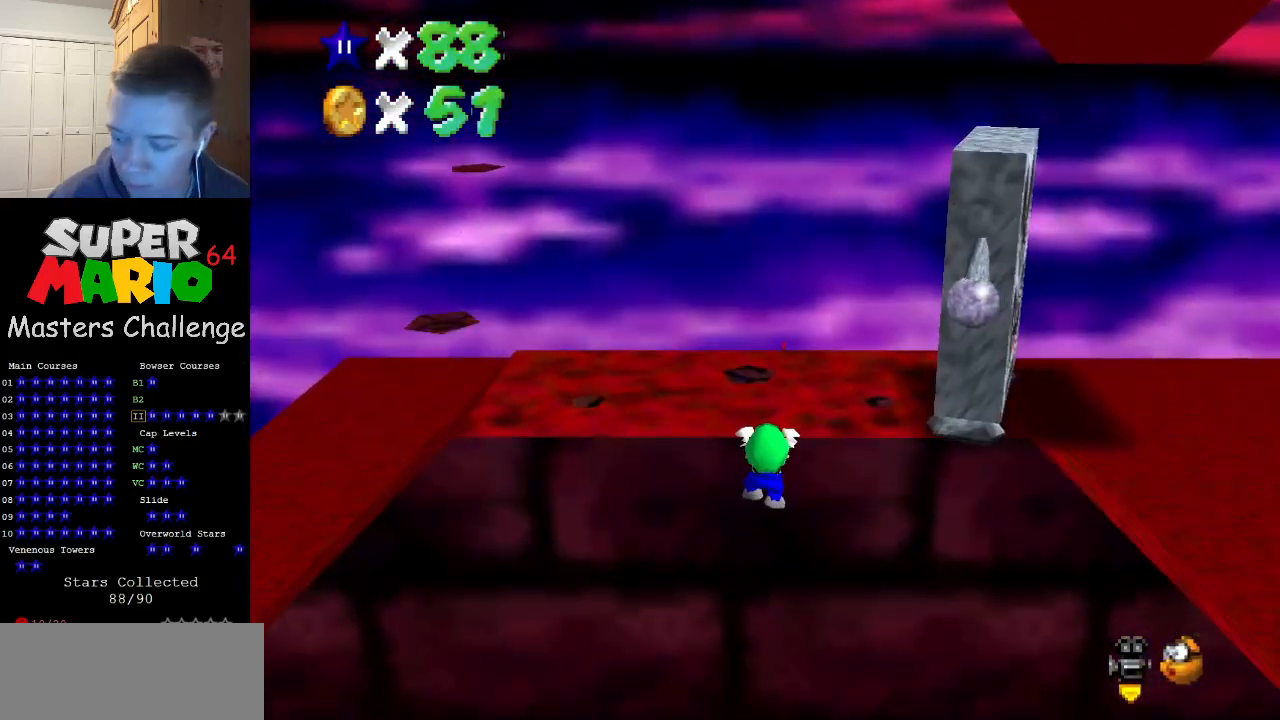
{"buttons": [], "left_stick": "center", "events": [[167, "left_stick", "up"], [233, "left_stick", "center"]]}
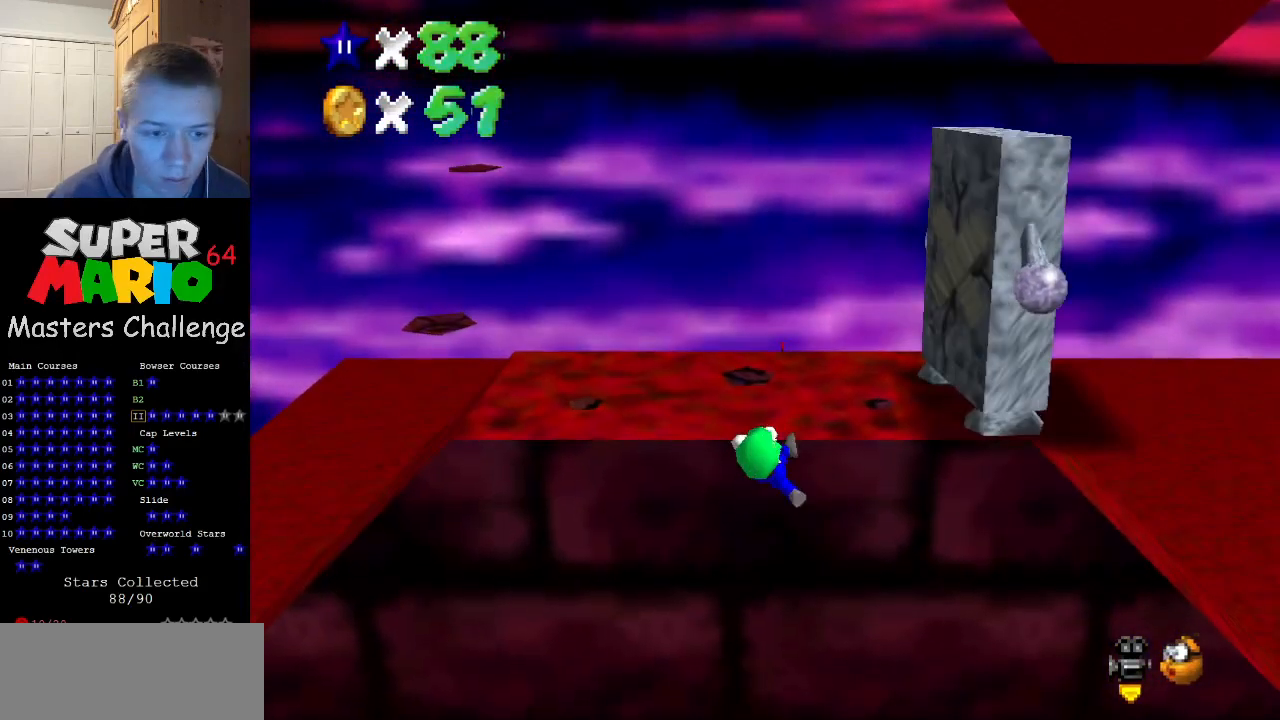
{"buttons": [], "left_stick": "center", "events": []}
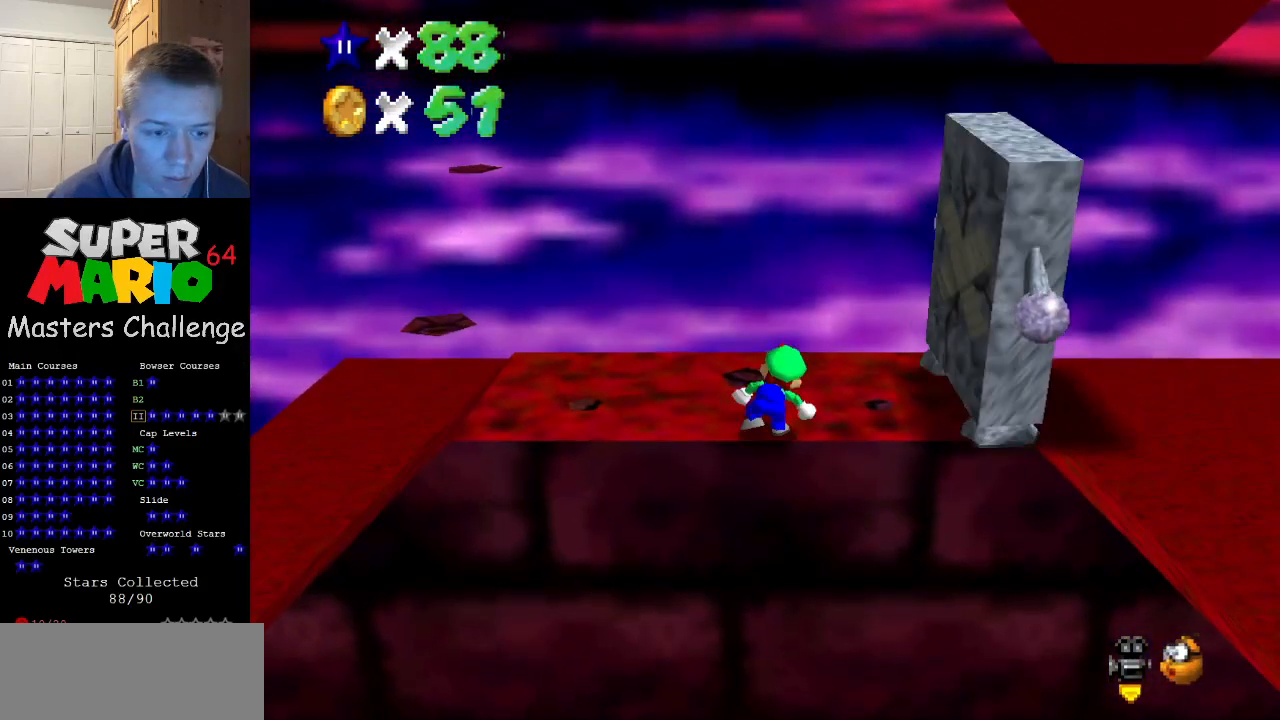
{"buttons": ["A"], "left_stick": "up", "events": [[167, "A", "down"], [300, "left_stick", "up"]]}
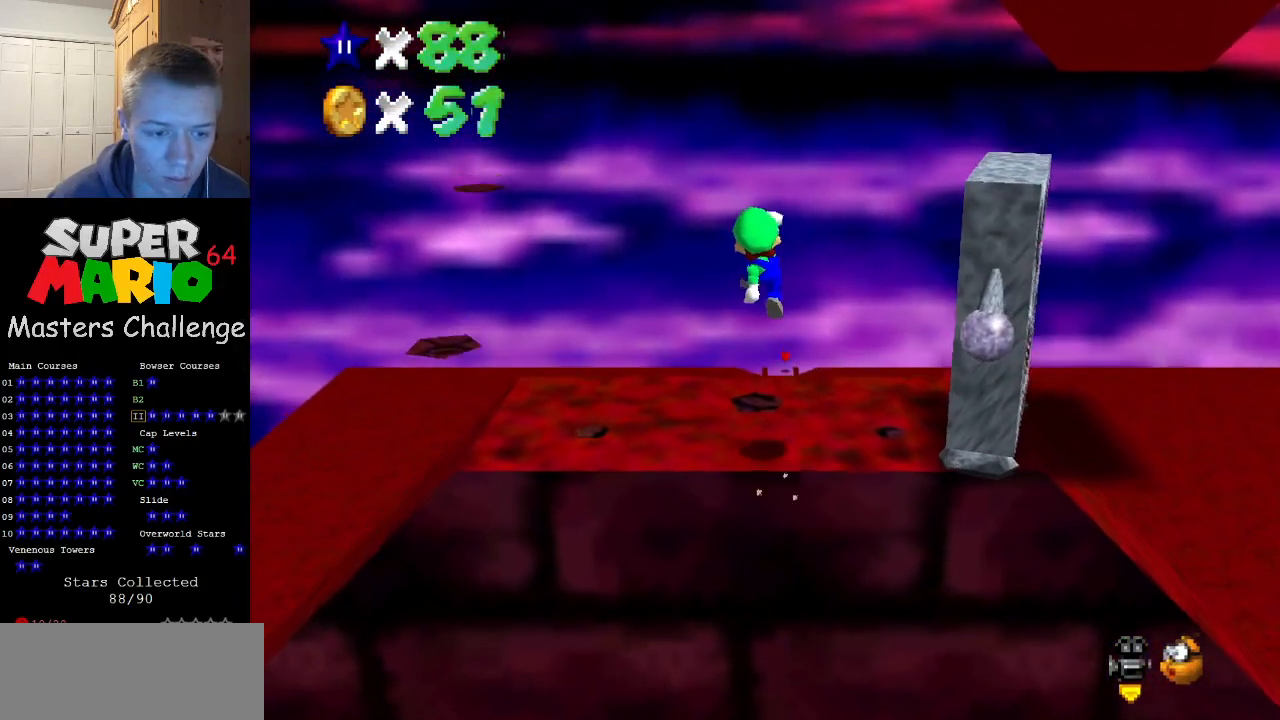
{"buttons": ["A", "B"], "left_stick": "center", "events": [[167, "left_stick", "center"], [333, "B", "down"], [367, "left_stick", "down"], [500, "left_stick", "center"]]}
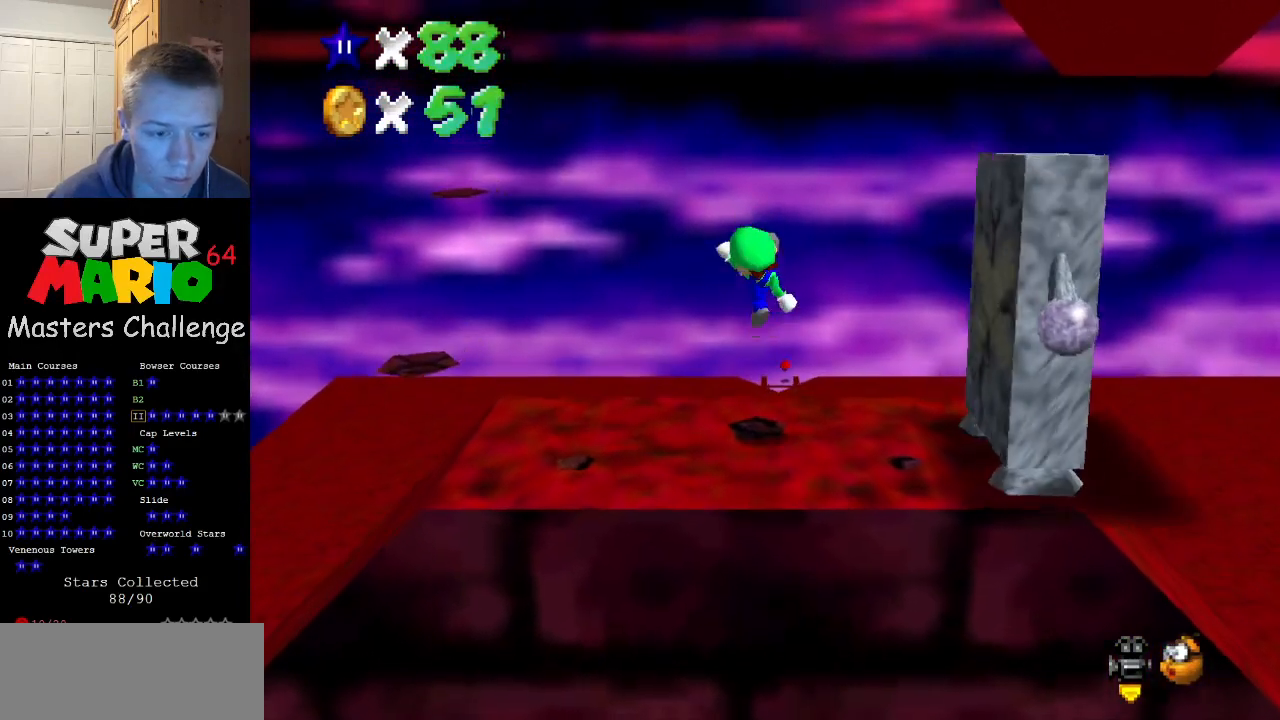
{"buttons": ["A"], "left_stick": "center", "events": [[33, "B", "up"], [100, "A", "up"], [200, "left_stick", "up"], [333, "left_stick", "center"], [367, "A", "down"]]}
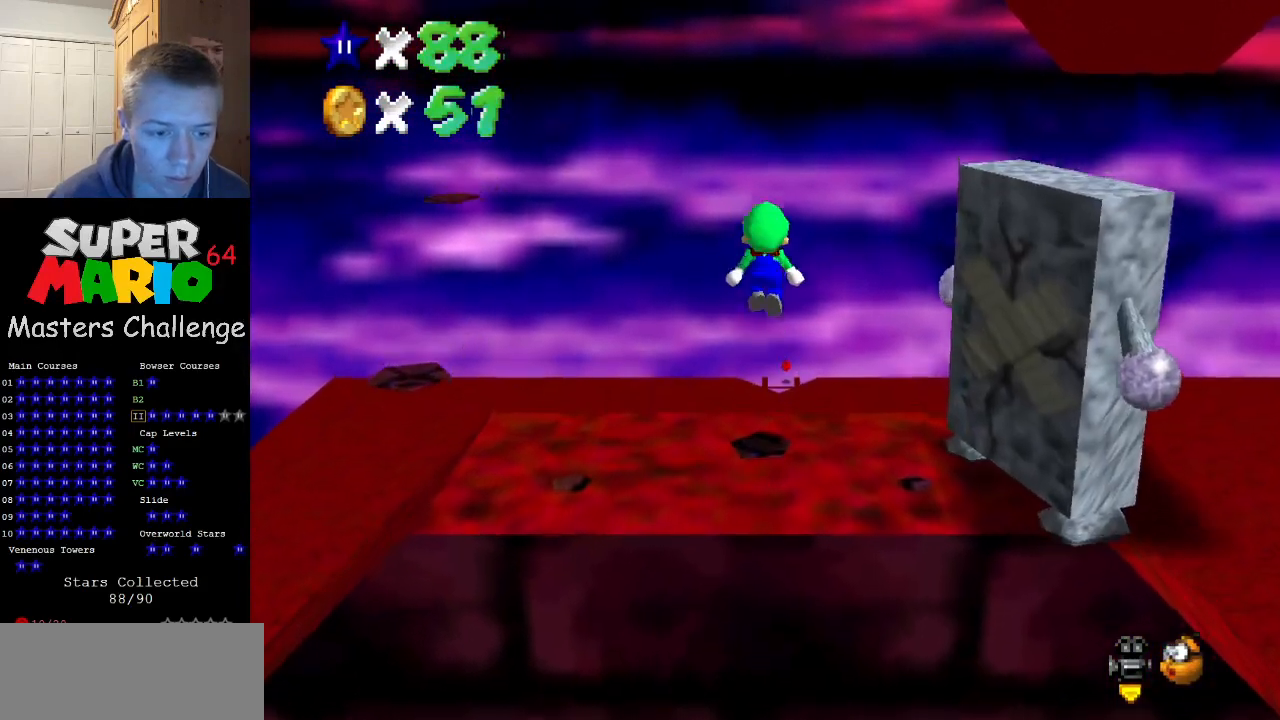
{"buttons": ["A"], "left_stick": "down", "events": [[33, "left_stick", "down"], [200, "left_stick", "center"], [433, "left_stick", "down"]]}
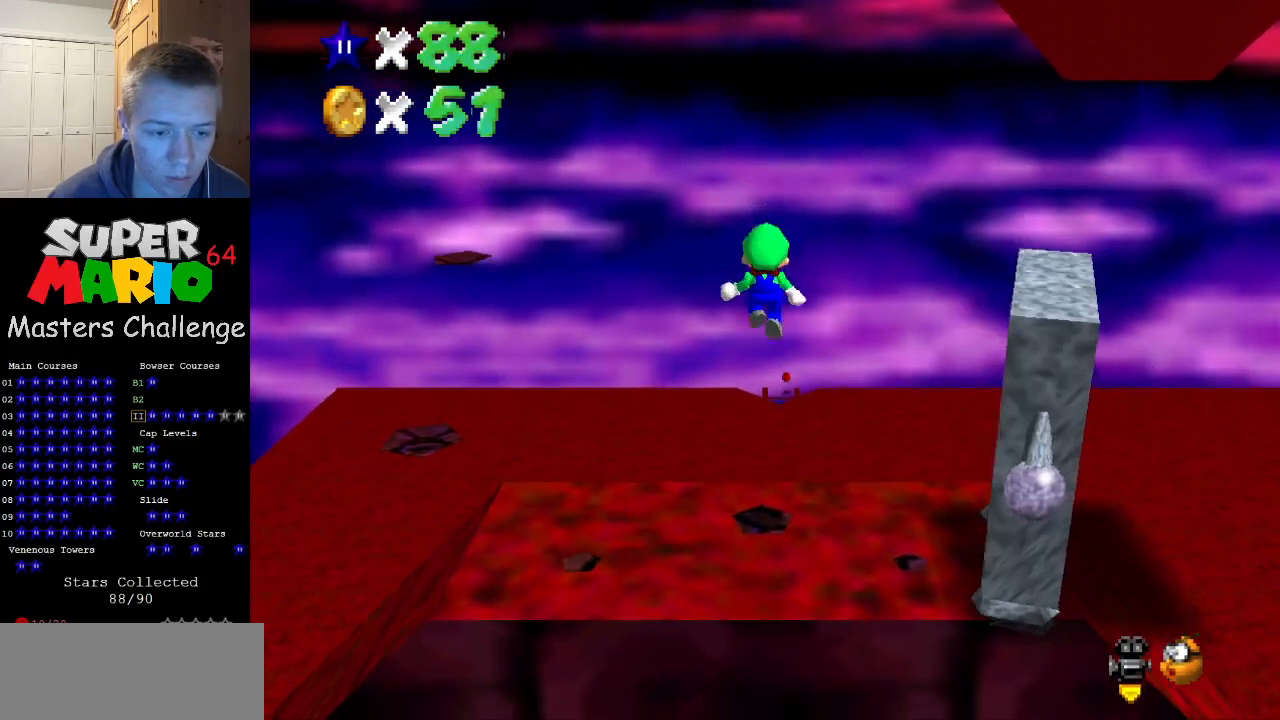
{"buttons": [], "left_stick": "center", "events": [[33, "left_stick", "center"], [200, "B", "down"], [400, "B", "up"], [433, "A", "up"]]}
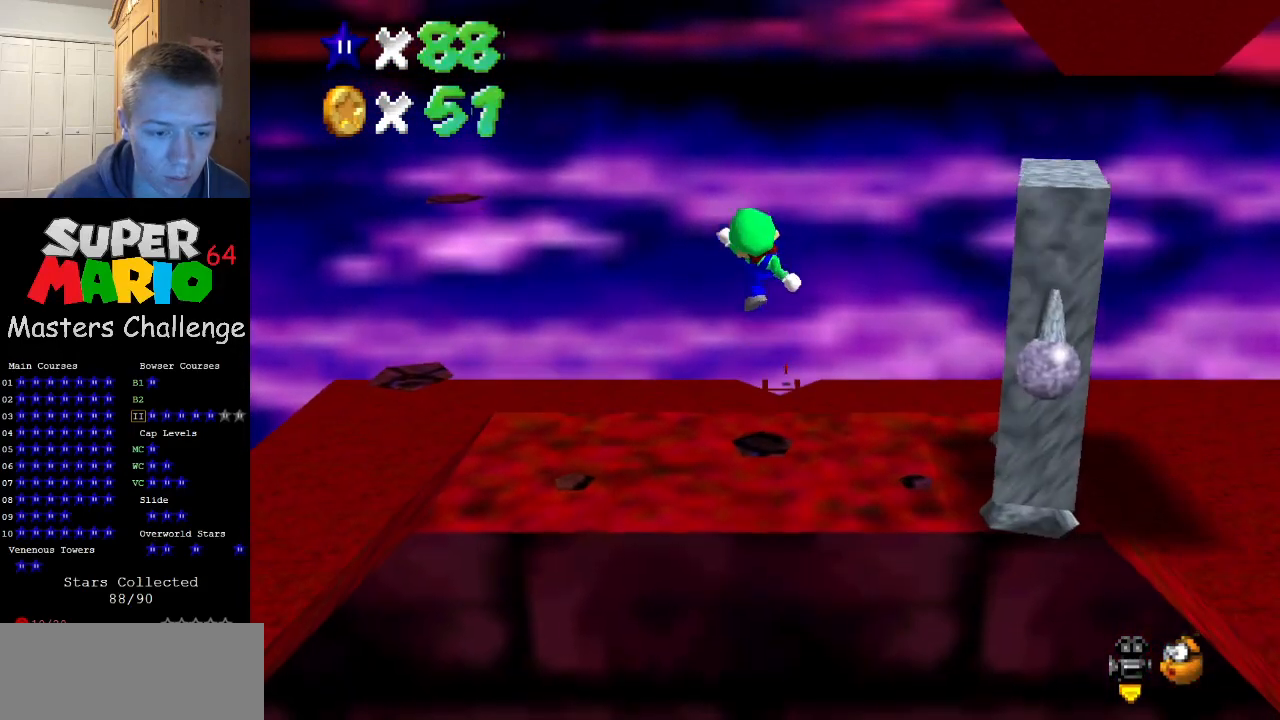
{"buttons": ["A"], "left_stick": "center", "events": [[300, "A", "down"], [300, "left_stick", "down"], [400, "left_stick", "center"]]}
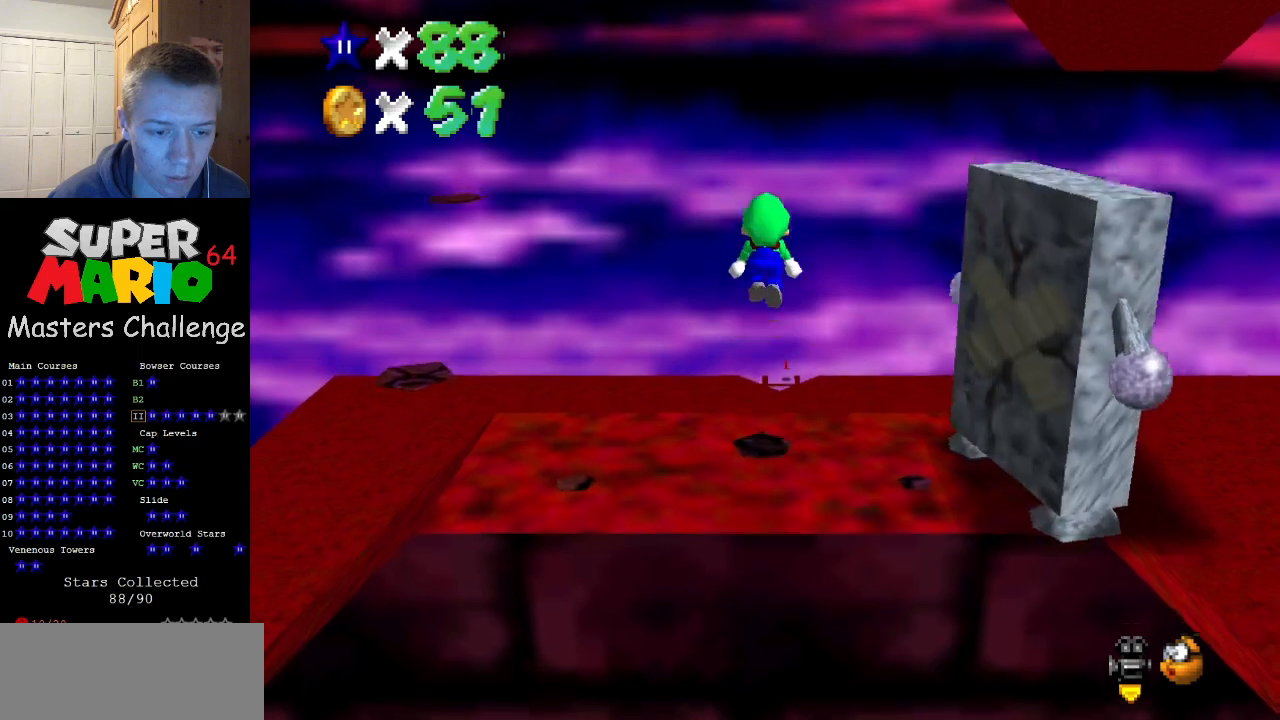
{"buttons": ["A"], "left_stick": "center", "events": [[367, "left_stick", "up"], [433, "left_stick", "center"]]}